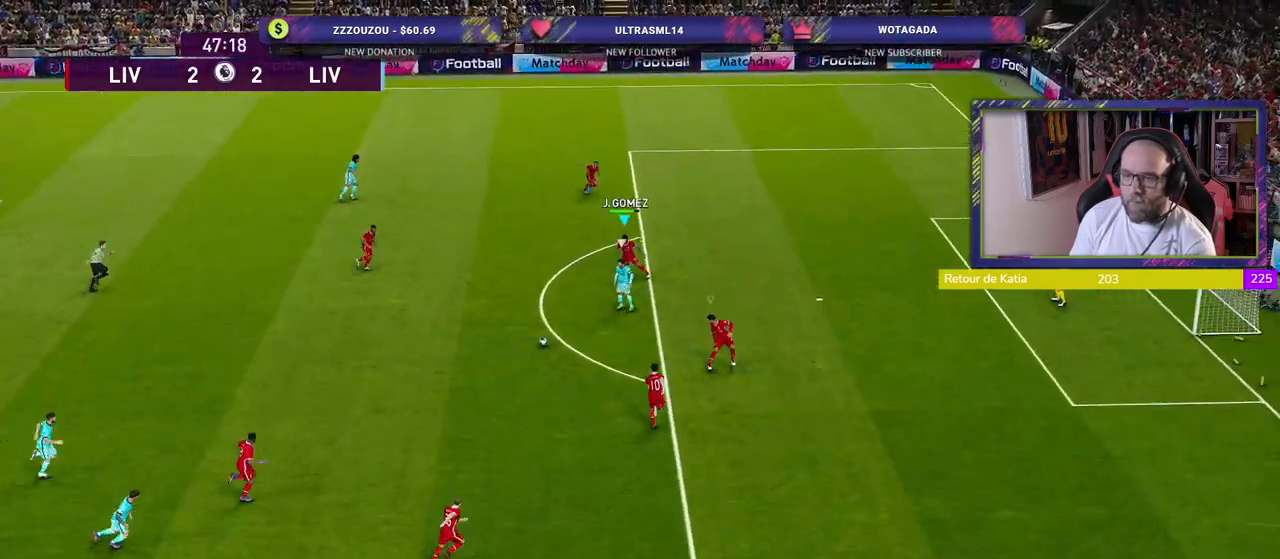
Gameplay with a controller (PlayStation layout); each line is a JSON object with the inputs held at the frame after it. "events" lists button and stick changes between this image and that frame as [ms after this image, input, new state], when the widget could be followed in between.
{"buttons": ["CROSS", "L1"], "left_stick": "up", "right_stick": "center", "events": [[60, "L1", "up"], [160, "left_stick", "up-right"], [260, "CROSS", "down"], [360, "R2", "up"], [380, "left_stick", "up"], [420, "L1", "down"]]}
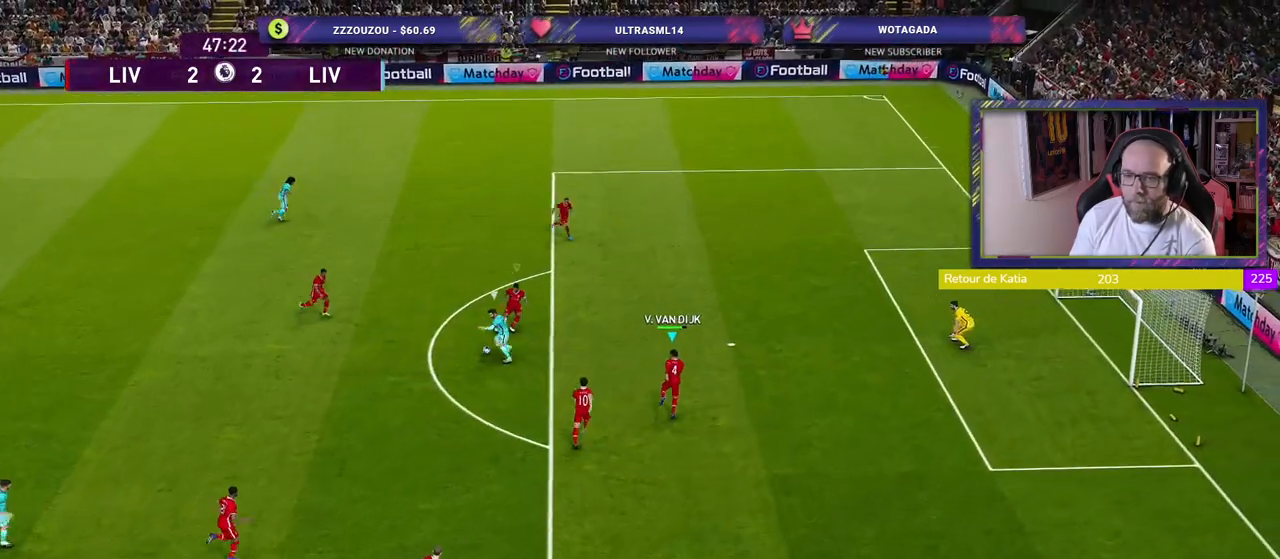
{"buttons": ["CROSS"], "left_stick": "center", "right_stick": "center", "events": [[60, "L1", "up"], [120, "left_stick", "center"]]}
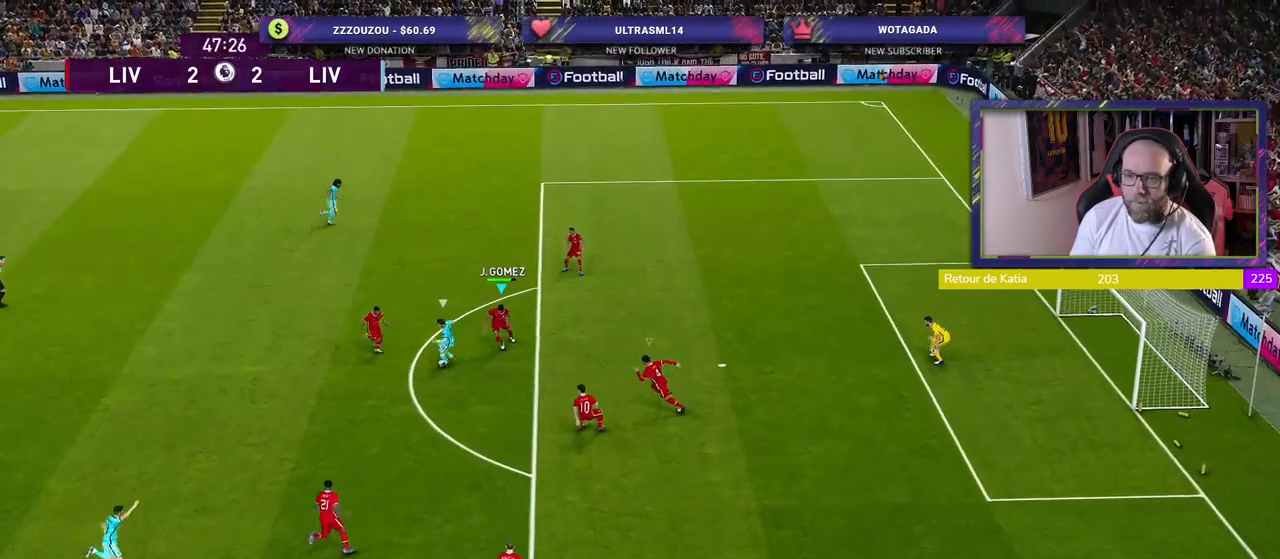
{"buttons": ["CROSS", "SQUARE"], "left_stick": "down-right", "right_stick": "center", "events": [[140, "SQUARE", "down"], [160, "left_stick", "down-right"]]}
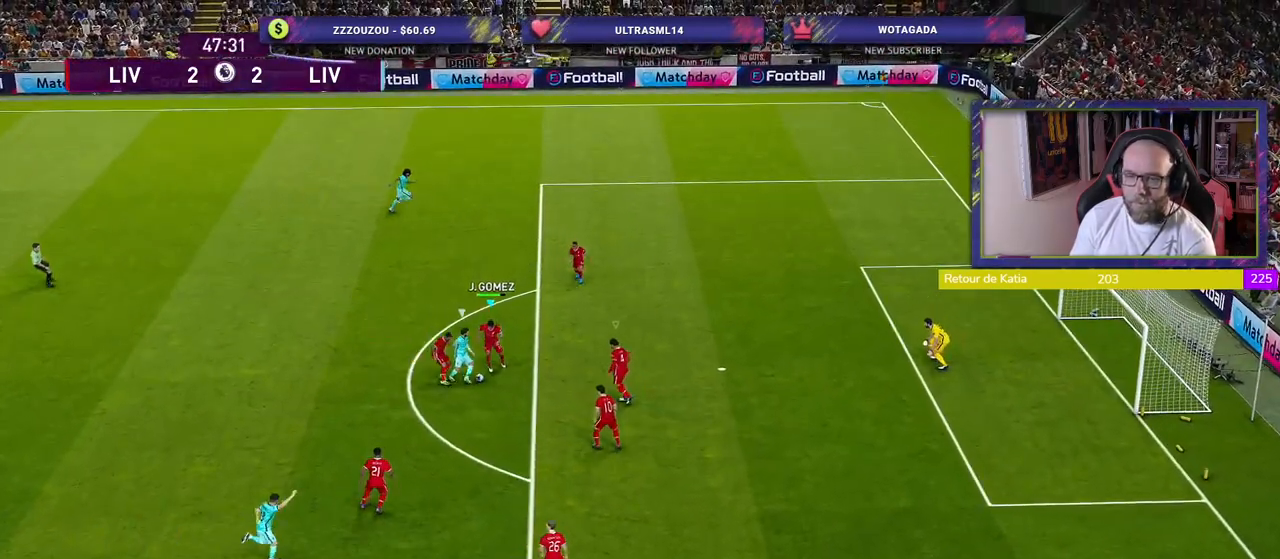
{"buttons": ["CROSS", "SQUARE"], "left_stick": "left", "right_stick": "center", "events": [[40, "left_stick", "right"], [140, "left_stick", "center"], [420, "left_stick", "left"]]}
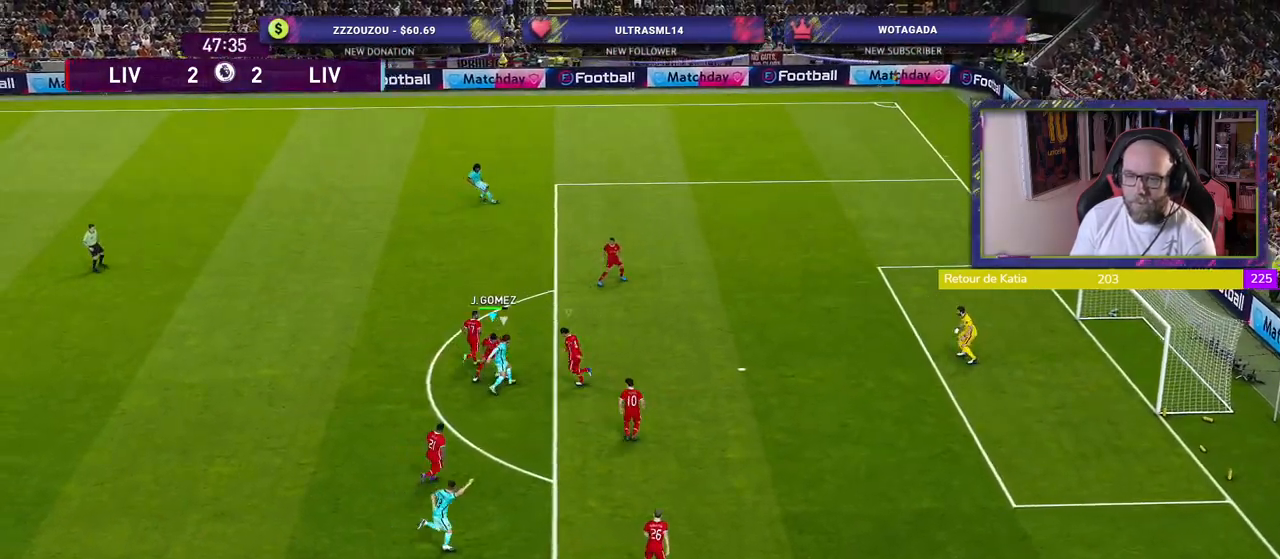
{"buttons": [], "left_stick": "left", "right_stick": "center", "events": [[260, "SQUARE", "up"], [320, "CROSS", "up"]]}
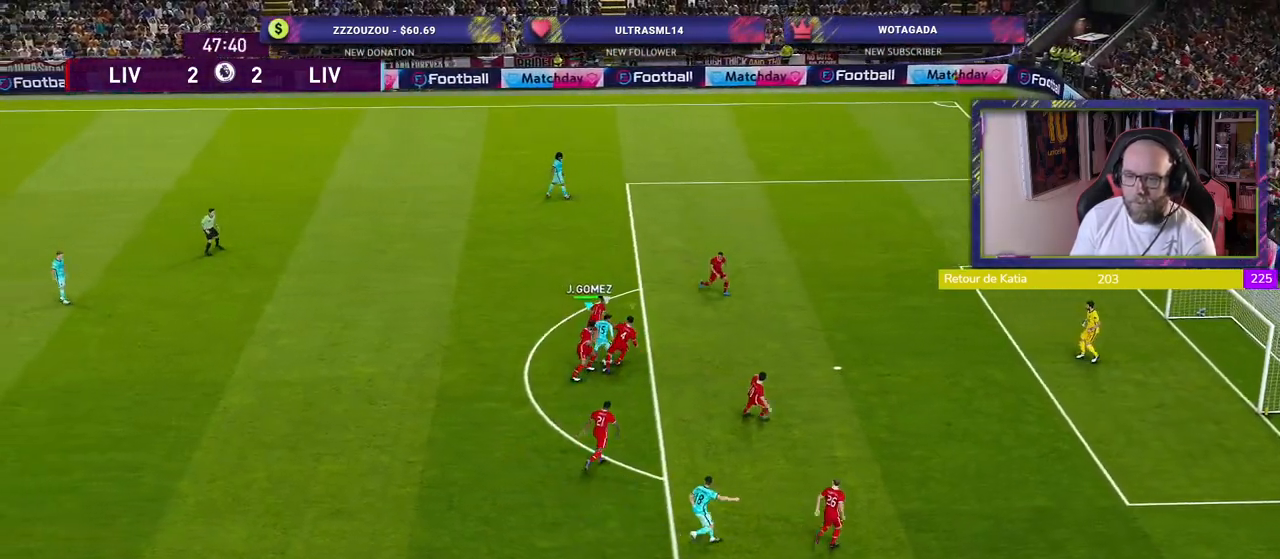
{"buttons": [], "left_stick": "up-left", "right_stick": "center"}
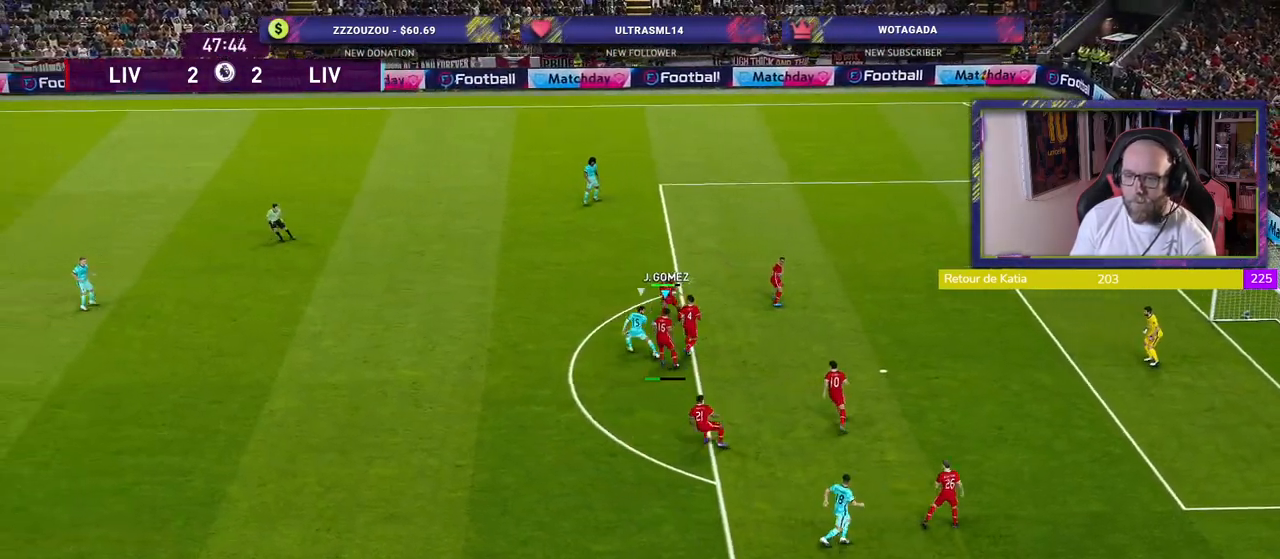
{"buttons": [], "left_stick": "up-left", "right_stick": "center", "events": [[120, "CROSS", "down"], [240, "CROSS", "up"]]}
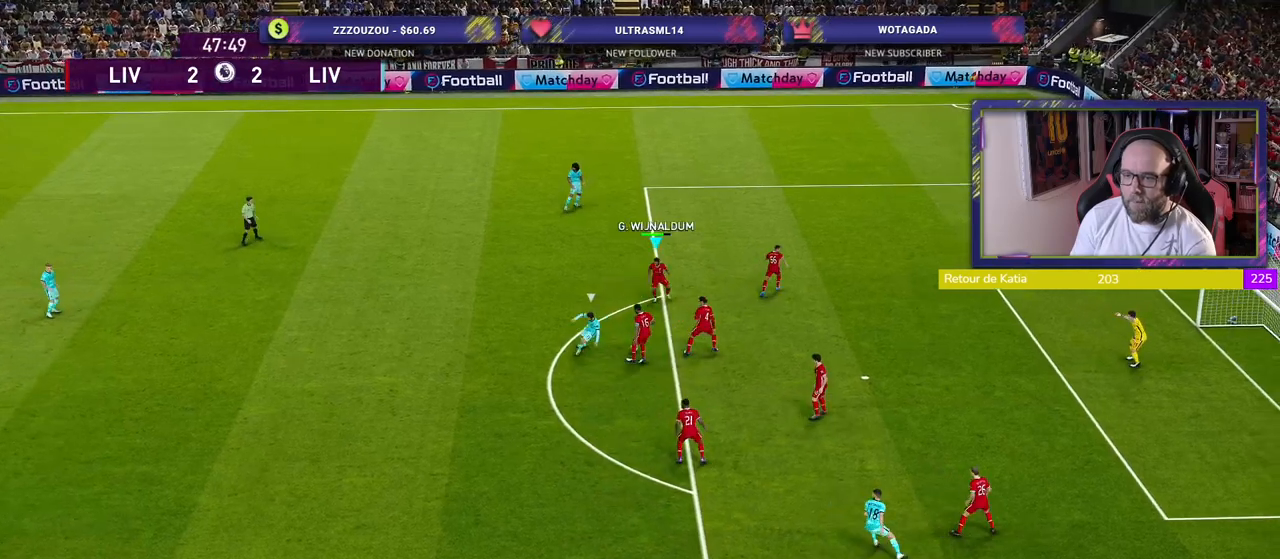
{"buttons": [], "left_stick": "left", "right_stick": "center", "events": [[420, "left_stick", "left"]]}
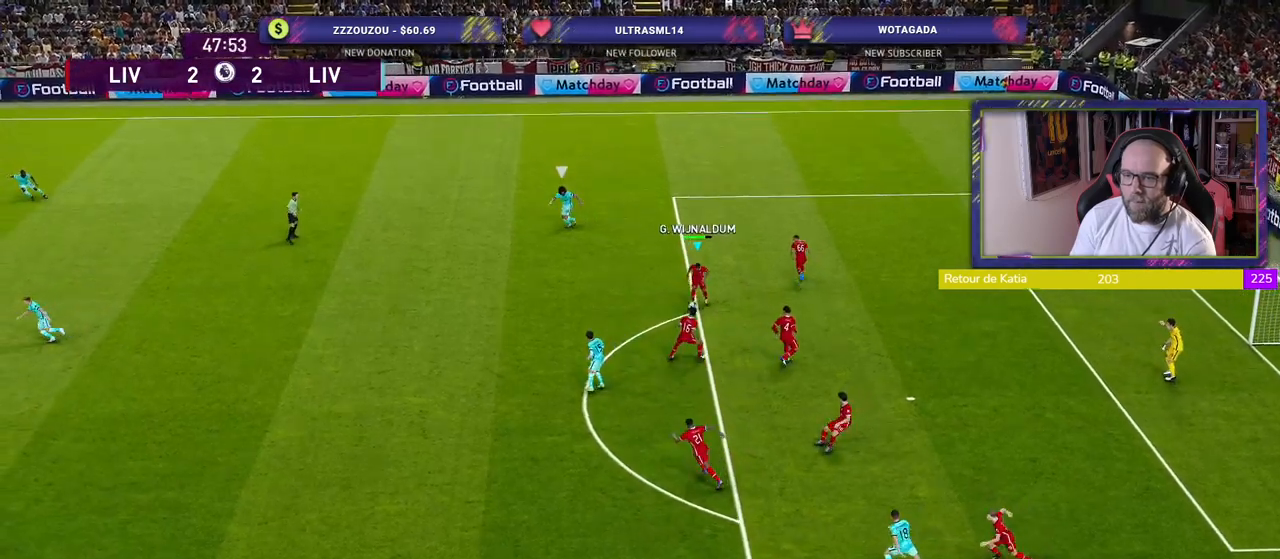
{"buttons": [], "left_stick": "left", "right_stick": "center", "events": [[40, "CROSS", "down"], [340, "CROSS", "up"]]}
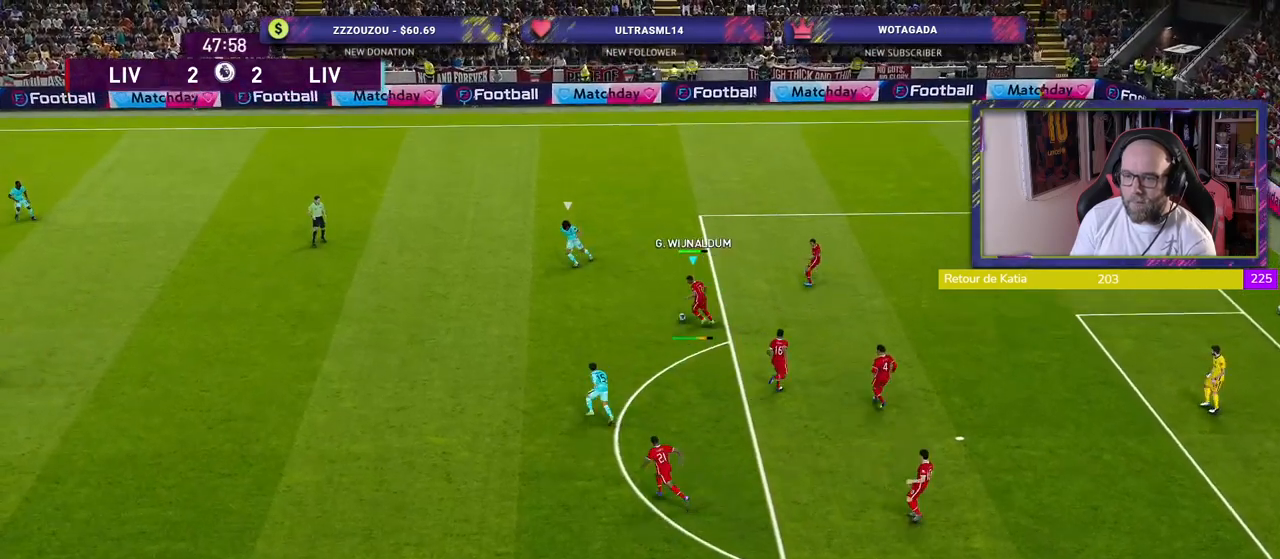
{"buttons": ["R2"], "left_stick": "right", "right_stick": "center", "events": [[60, "left_stick", "center"], [240, "left_stick", "right"], [280, "R2", "down"]]}
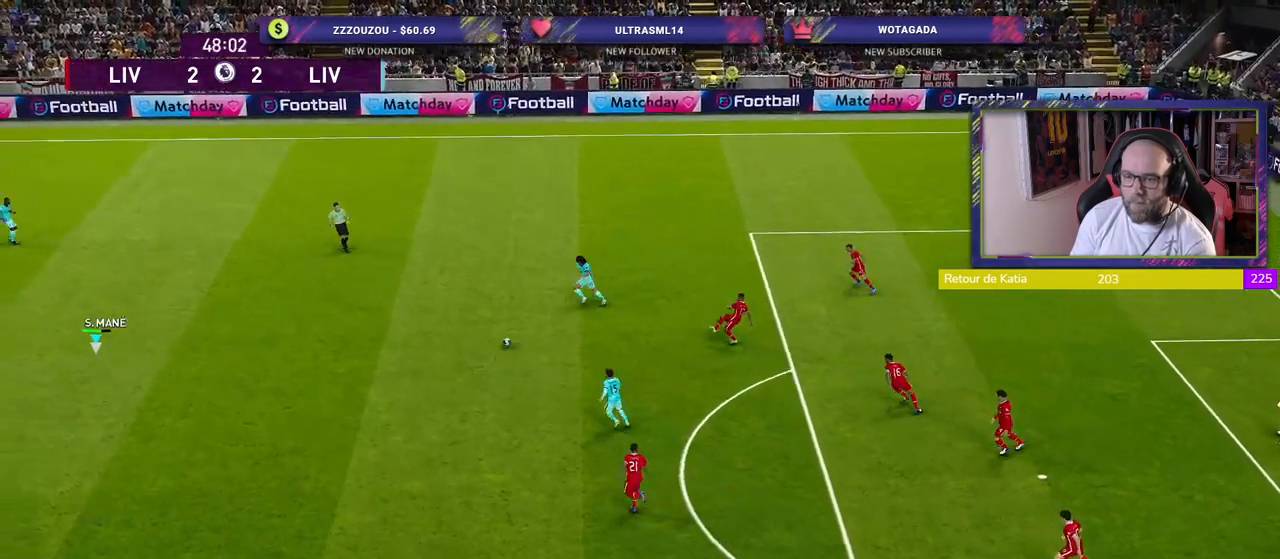
{"buttons": ["R2"], "left_stick": "right", "right_stick": "center", "events": []}
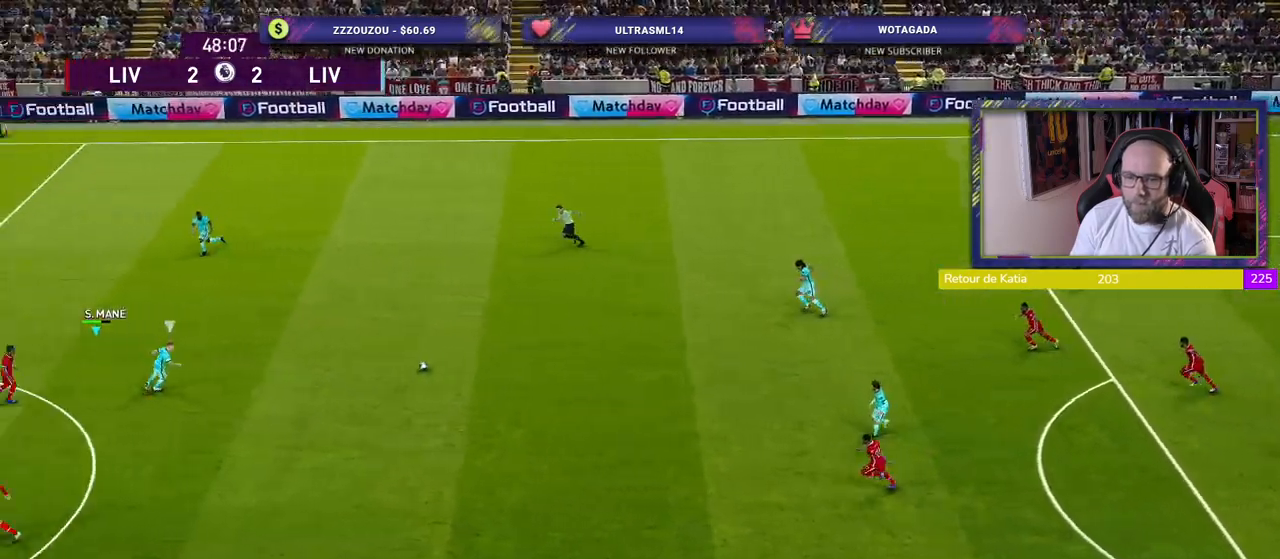
{"buttons": ["R2"], "left_stick": "right", "right_stick": "center", "events": []}
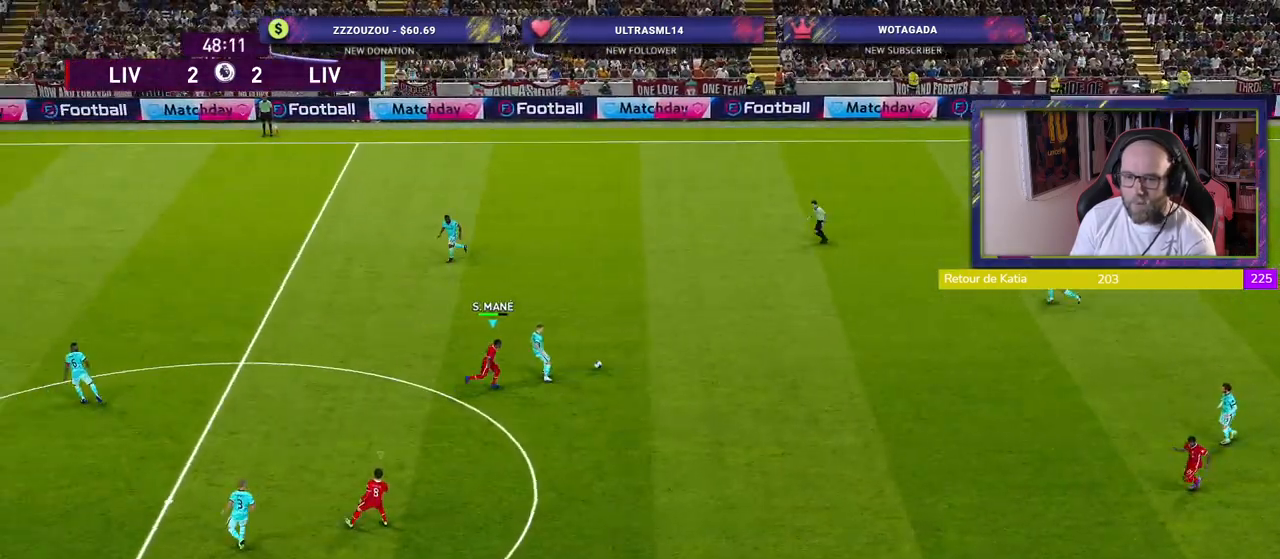
{"buttons": ["SQUARE", "R2"], "left_stick": "up-right", "right_stick": "center", "events": [[160, "left_stick", "up-right"], [280, "SQUARE", "down"]]}
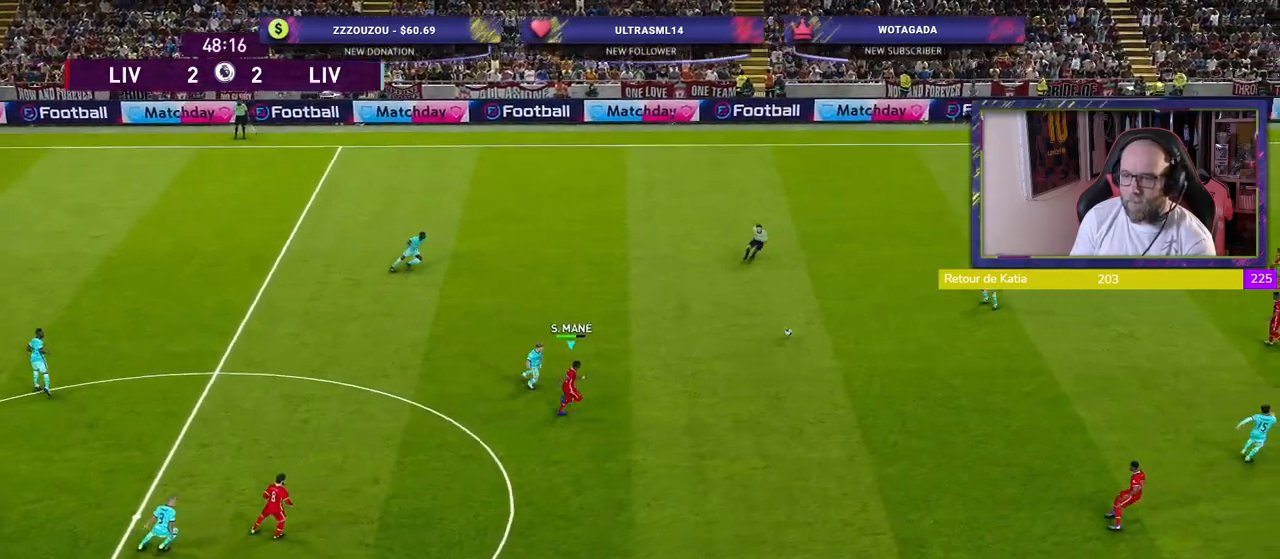
{"buttons": ["R2"], "left_stick": "down-right", "right_stick": "center", "events": [[80, "L1", "down"], [180, "SQUARE", "up"], [200, "L1", "up"], [360, "left_stick", "down-right"]]}
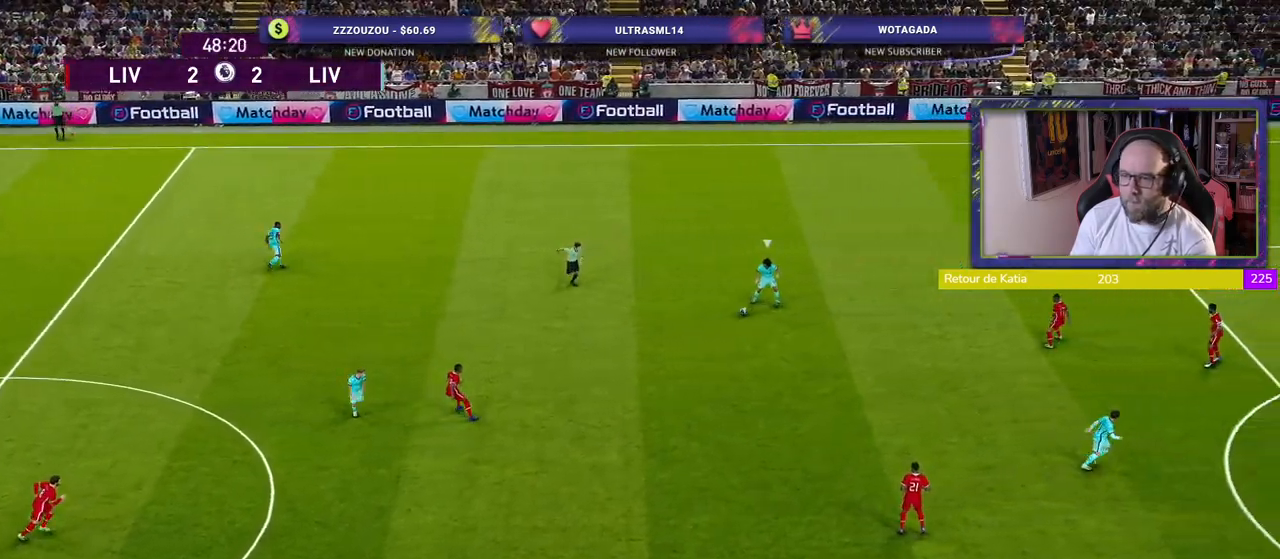
{"buttons": ["R2"], "left_stick": "down", "right_stick": "center", "events": [[60, "left_stick", "down"]]}
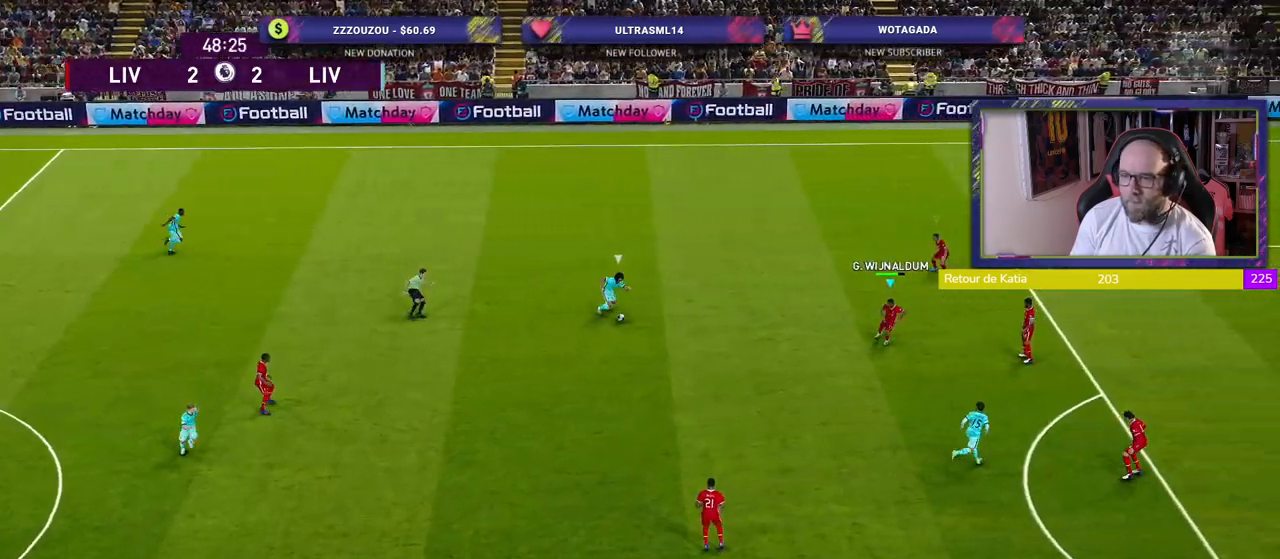
{"buttons": ["CROSS"], "left_stick": "center", "right_stick": "center", "events": [[180, "R2", "up"], [220, "CROSS", "down"], [260, "left_stick", "center"]]}
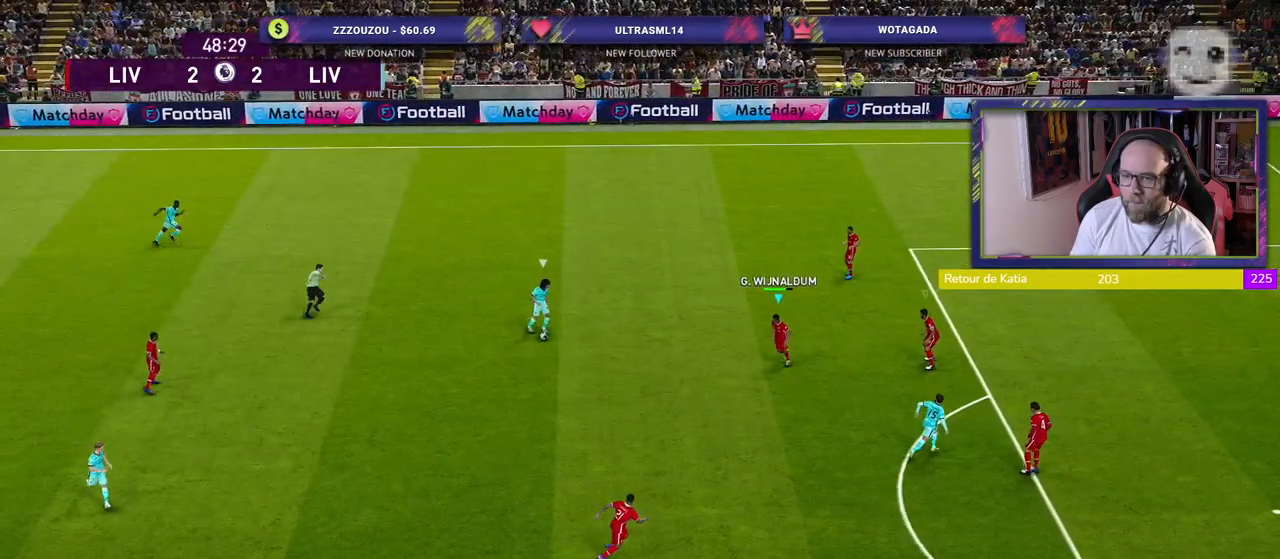
{"buttons": ["CROSS"], "left_stick": "center", "right_stick": "center", "events": []}
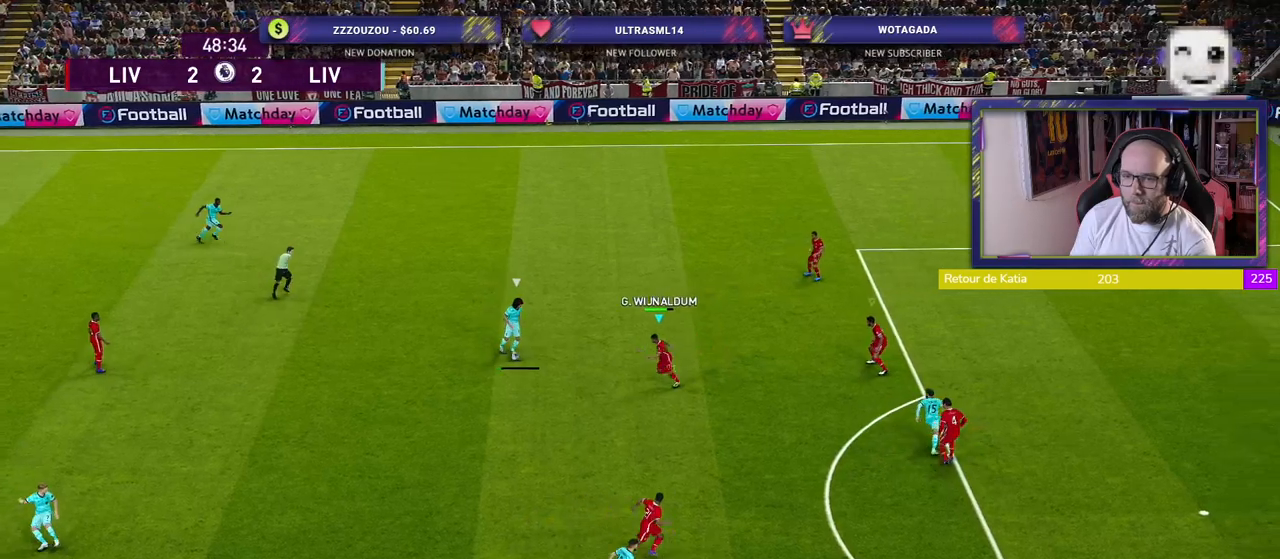
{"buttons": ["CROSS"], "left_stick": "center", "right_stick": "center", "events": []}
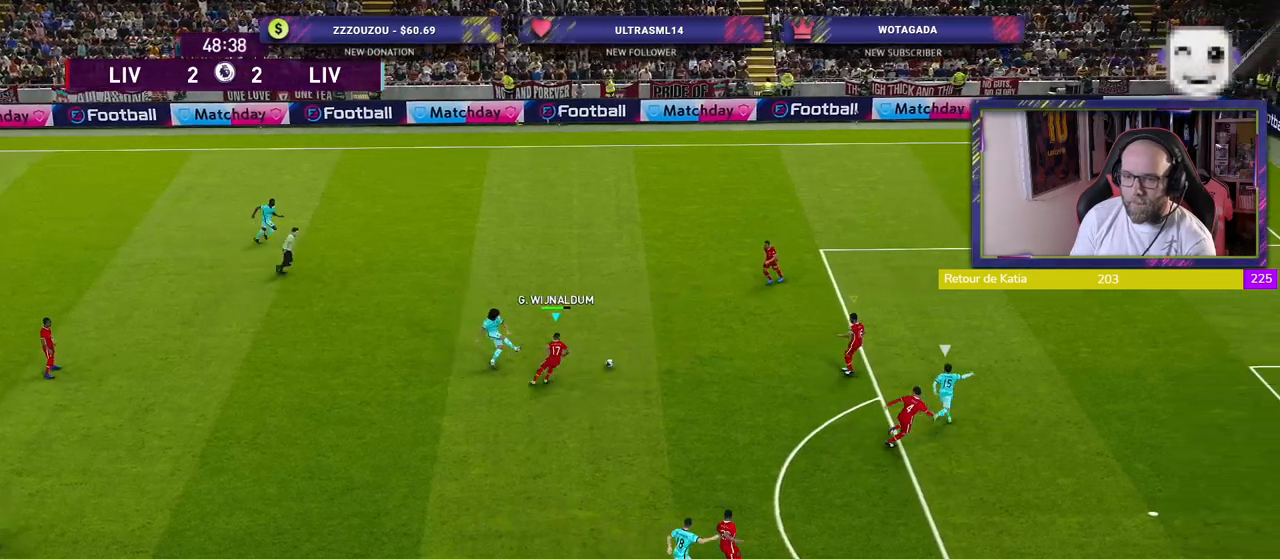
{"buttons": ["CROSS"], "left_stick": "up-right", "right_stick": "center", "events": [[240, "left_stick", "up-right"], [260, "L1", "down"], [420, "L1", "up"]]}
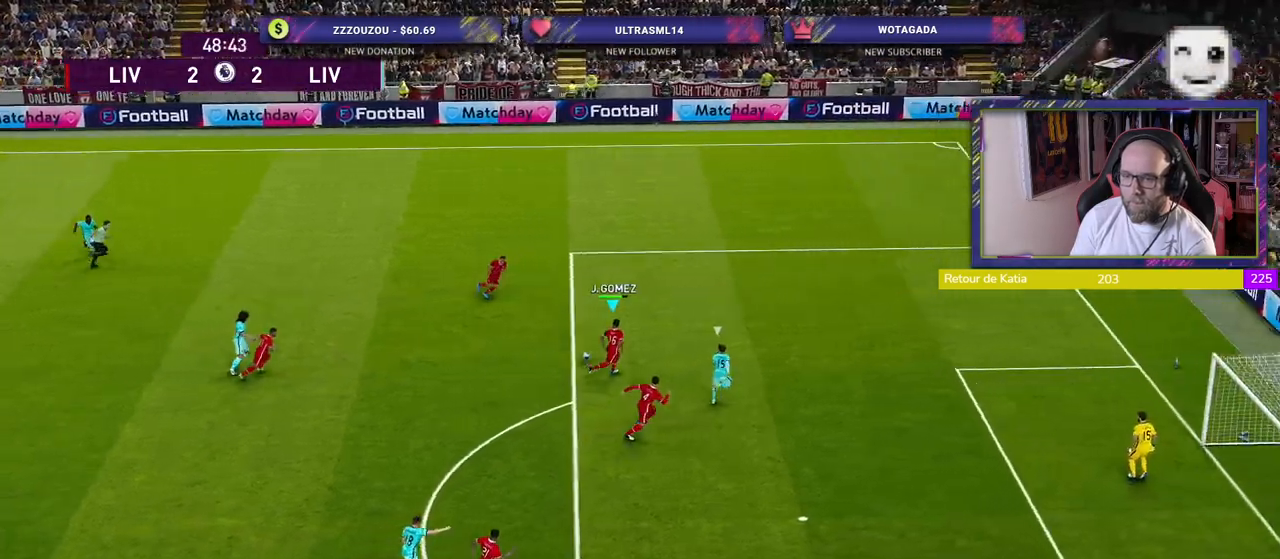
{"buttons": ["L1", "R2"], "left_stick": "right", "right_stick": "center", "events": [[120, "left_stick", "right"], [140, "R2", "down"], [180, "CROSS", "up"], [460, "L1", "down"]]}
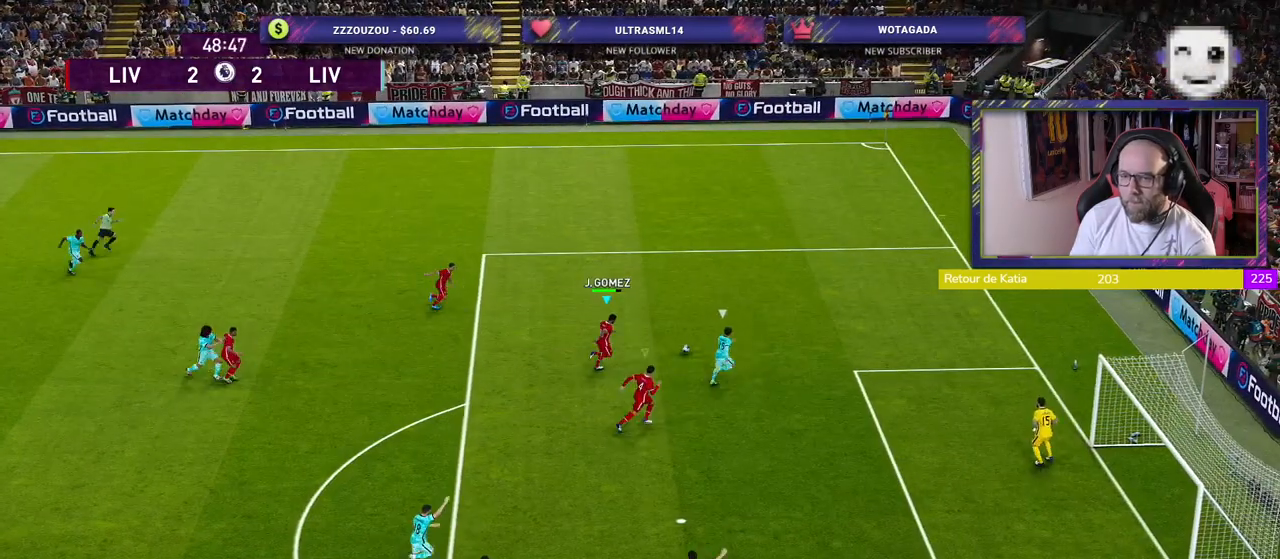
{"buttons": ["R2"], "left_stick": "up-right", "right_stick": "center", "events": [[80, "L1", "up"], [480, "left_stick", "up-right"]]}
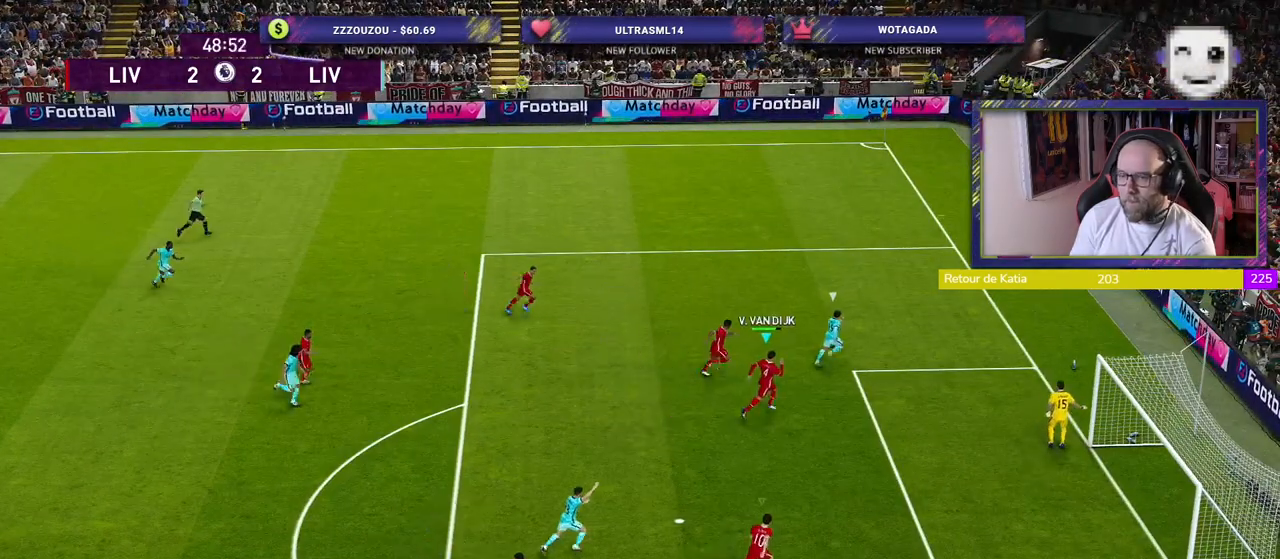
{"buttons": ["CROSS"], "left_stick": "center", "right_stick": "center", "events": [[40, "CROSS", "down"], [60, "R2", "up"], [140, "left_stick", "center"]]}
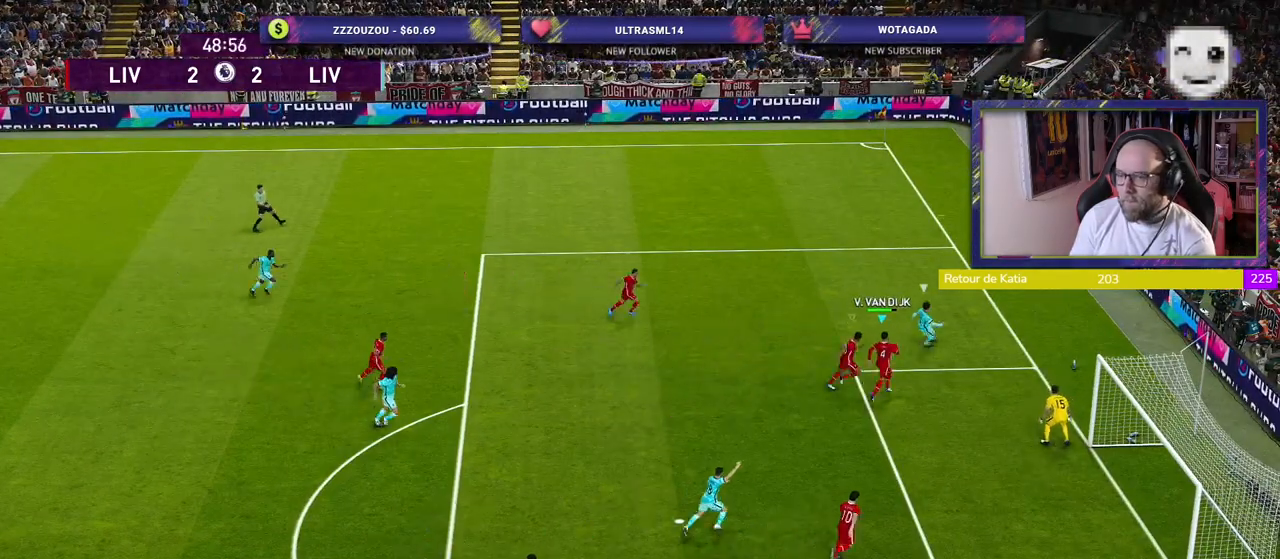
{"buttons": ["CROSS"], "left_stick": "up-left", "right_stick": "center", "events": [[80, "left_stick", "up-left"]]}
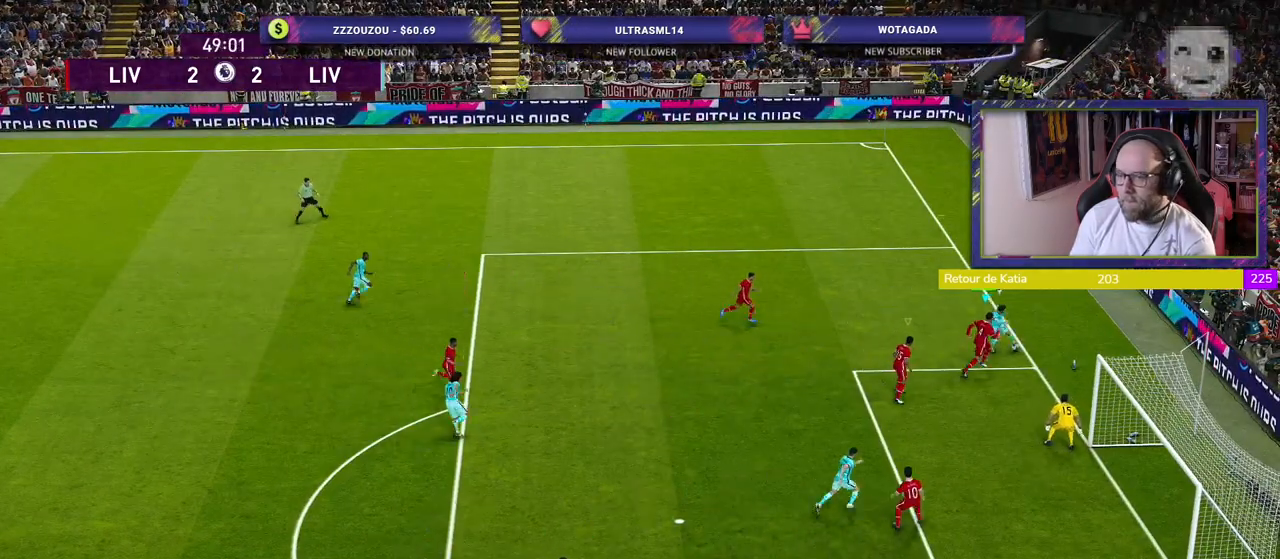
{"buttons": ["CROSS"], "left_stick": "up-left", "right_stick": "center", "events": [[460, "CROSS", "up"], [480, "CROSS", "down"]]}
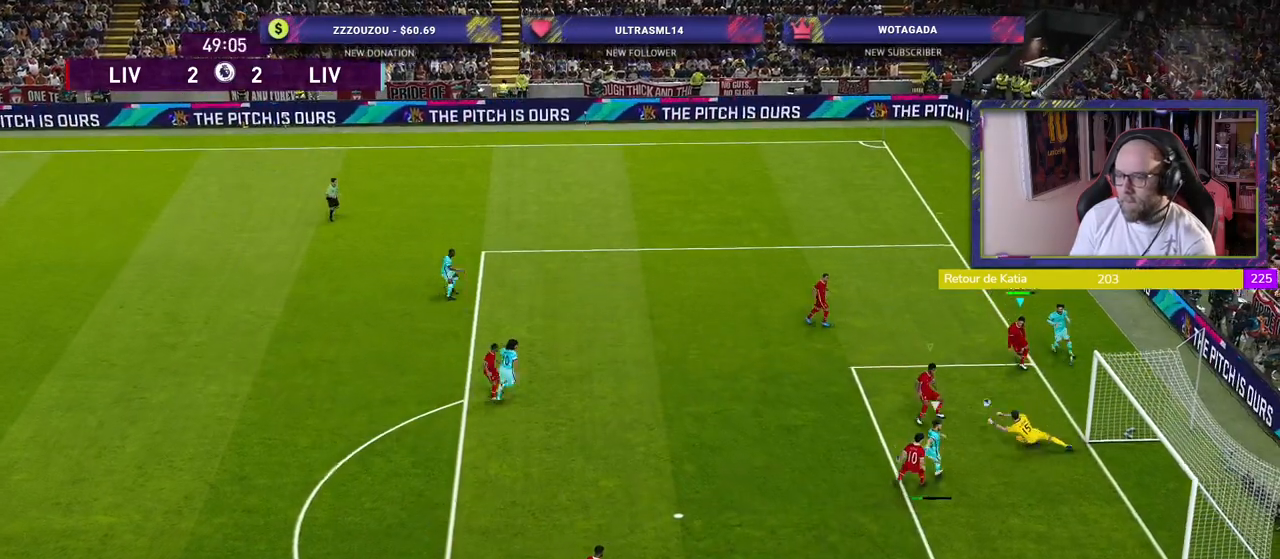
{"buttons": ["R2"], "left_stick": "center", "right_stick": "center", "events": [[300, "CROSS", "up"], [460, "left_stick", "center"], [500, "R2", "down"]]}
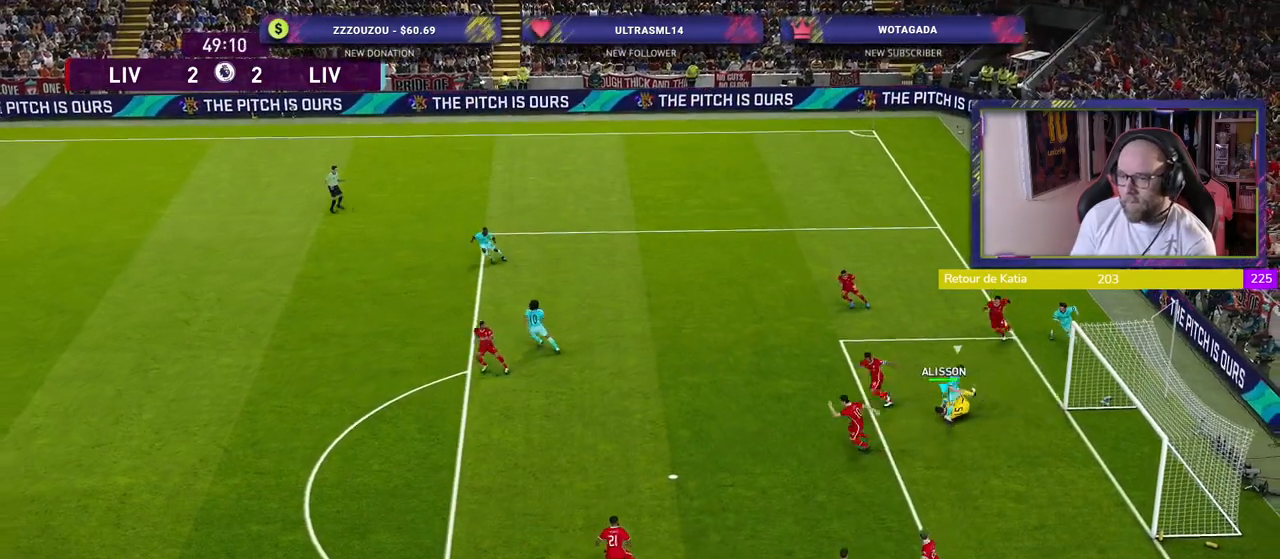
{"buttons": ["R2"], "left_stick": "left", "right_stick": "center", "events": [[100, "left_stick", "left"]]}
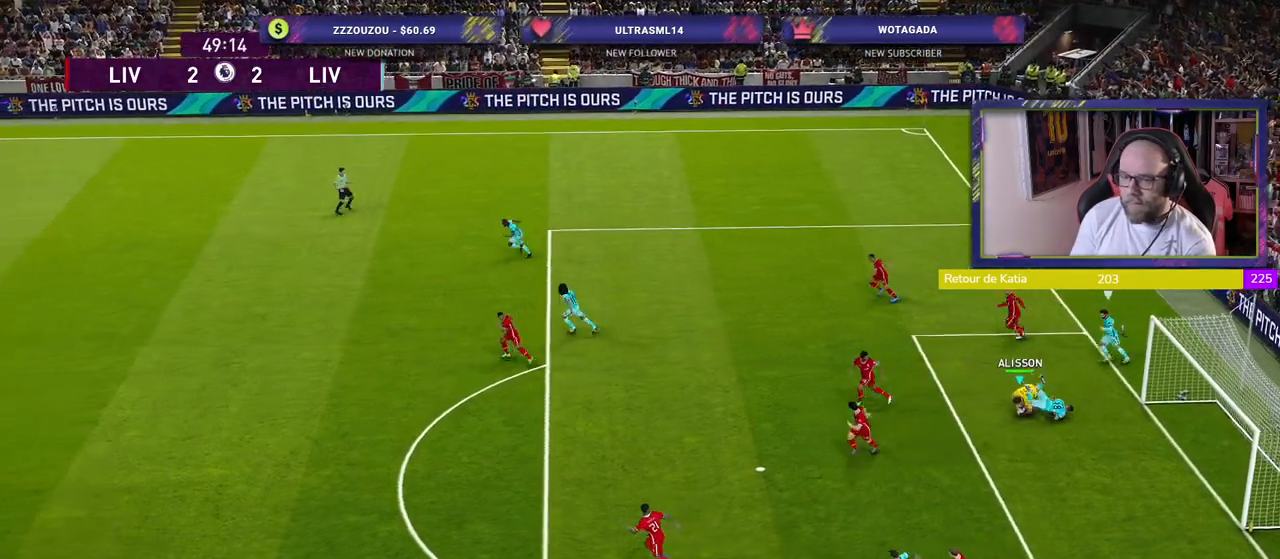
{"buttons": [], "left_stick": "left", "right_stick": "center", "events": [[480, "R2", "up"]]}
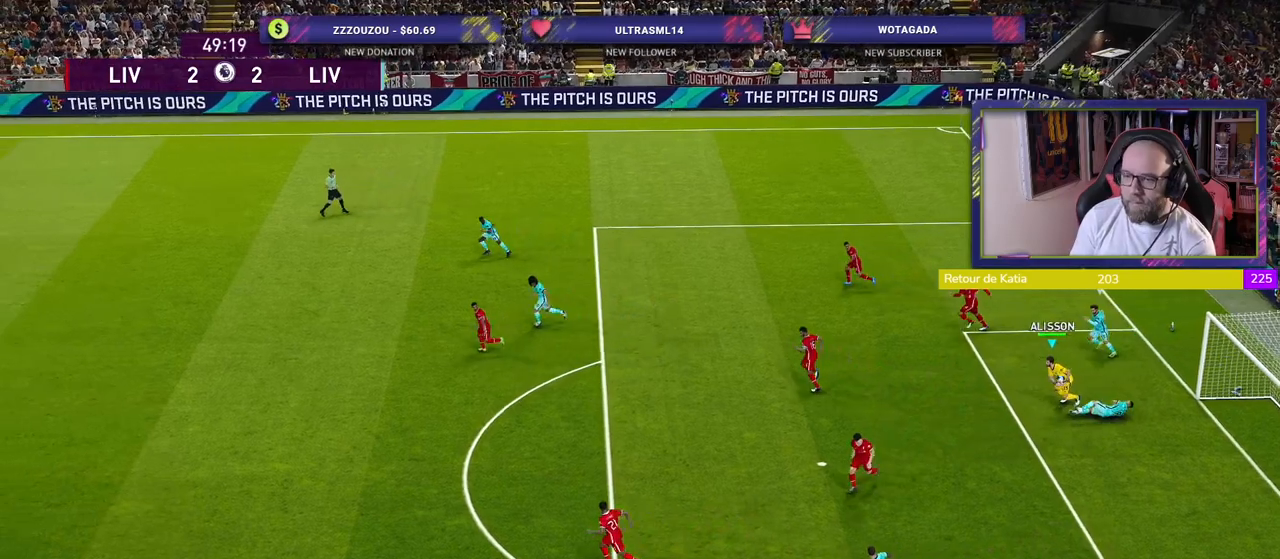
{"buttons": [], "left_stick": "center", "right_stick": "center", "events": [[80, "CIRCLE", "down"], [360, "CIRCLE", "up"], [480, "left_stick", "center"]]}